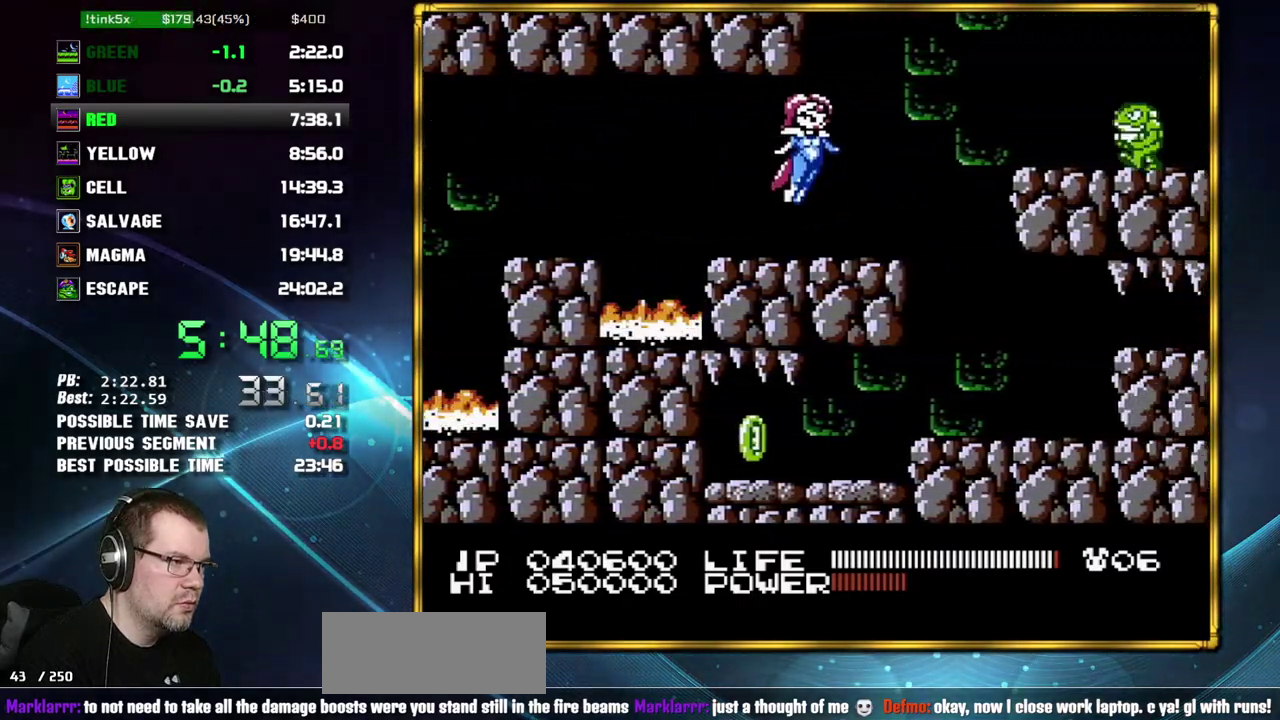
Gameplay with a controller (Nintendo layout); each line is a JSON object with the inputs held at the frame after it. "events" lists button and stick changes between this image and that frame as [ms after this image, input, new state], when the widget could be followed in between. Not read: L3 R3 START.
{"buttons": ["DPAD_RIGHT"], "events": [[50, "B", "down"], [150, "B", "up"], [267, "A", "down"], [300, "B", "down"], [433, "A", "up"], [433, "B", "up"]]}
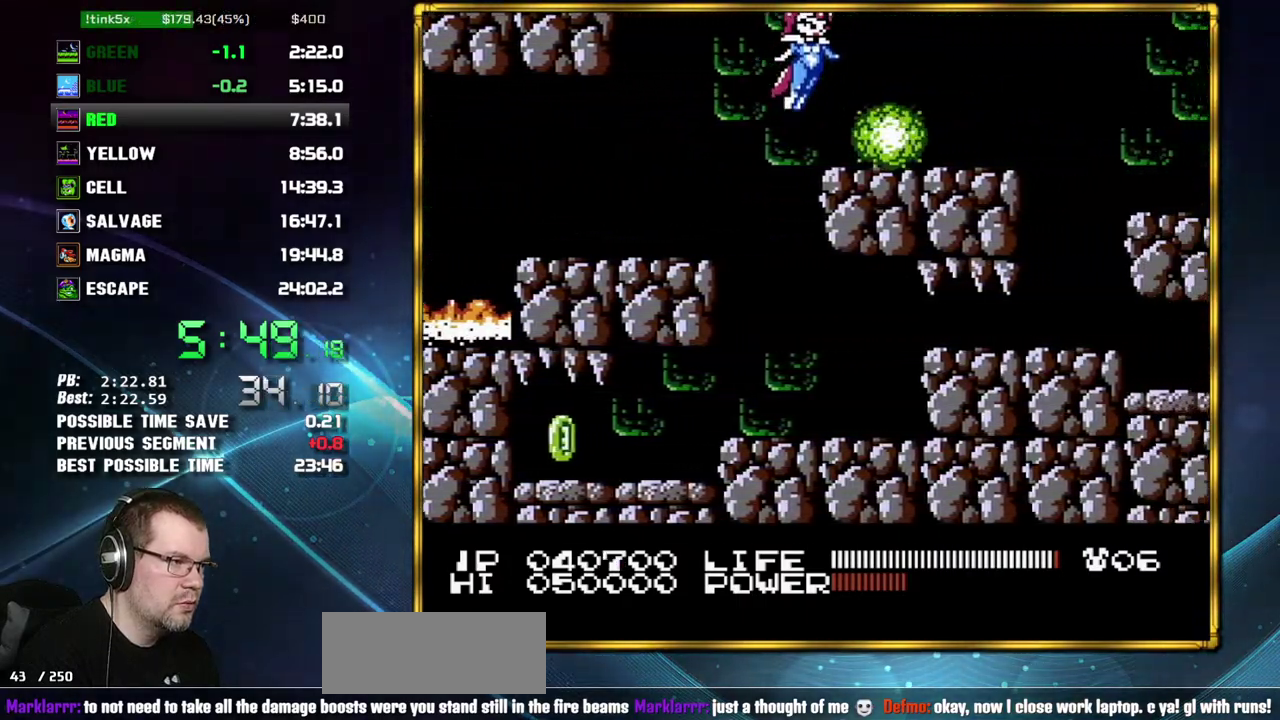
{"buttons": ["DPAD_RIGHT"], "events": []}
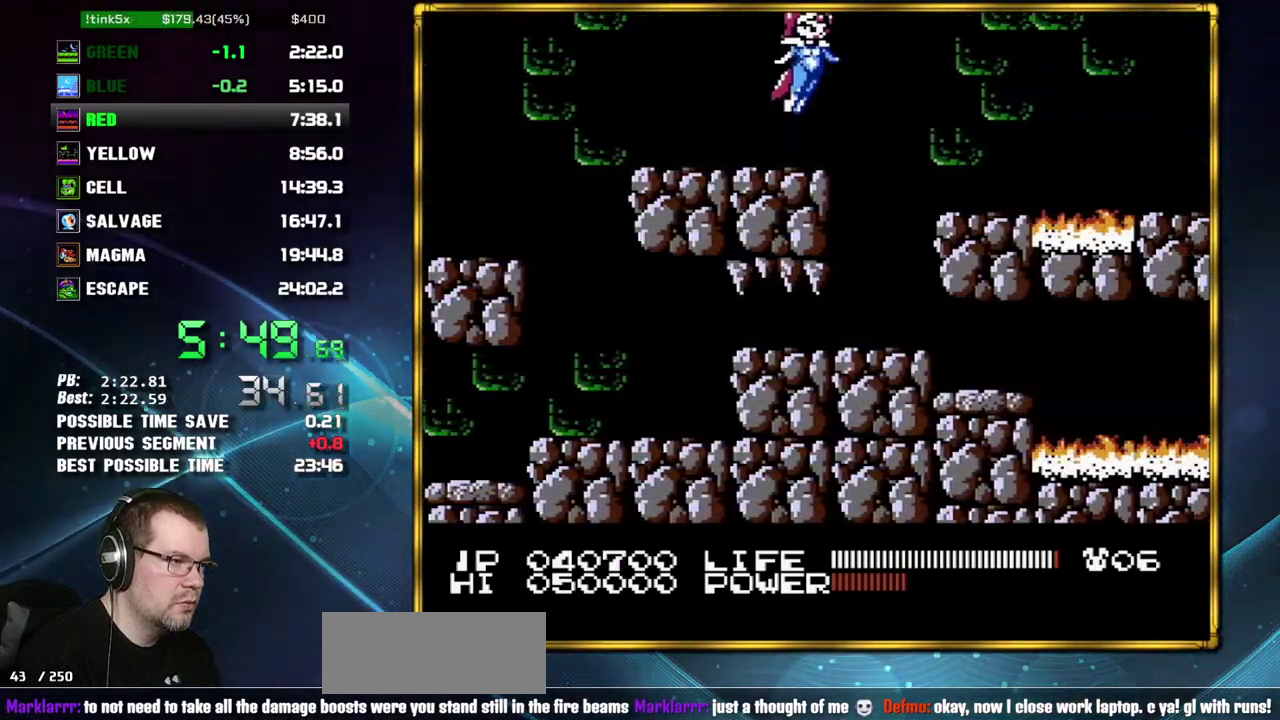
{"buttons": ["DPAD_RIGHT"], "events": [[17, "A", "down"], [117, "A", "up"]]}
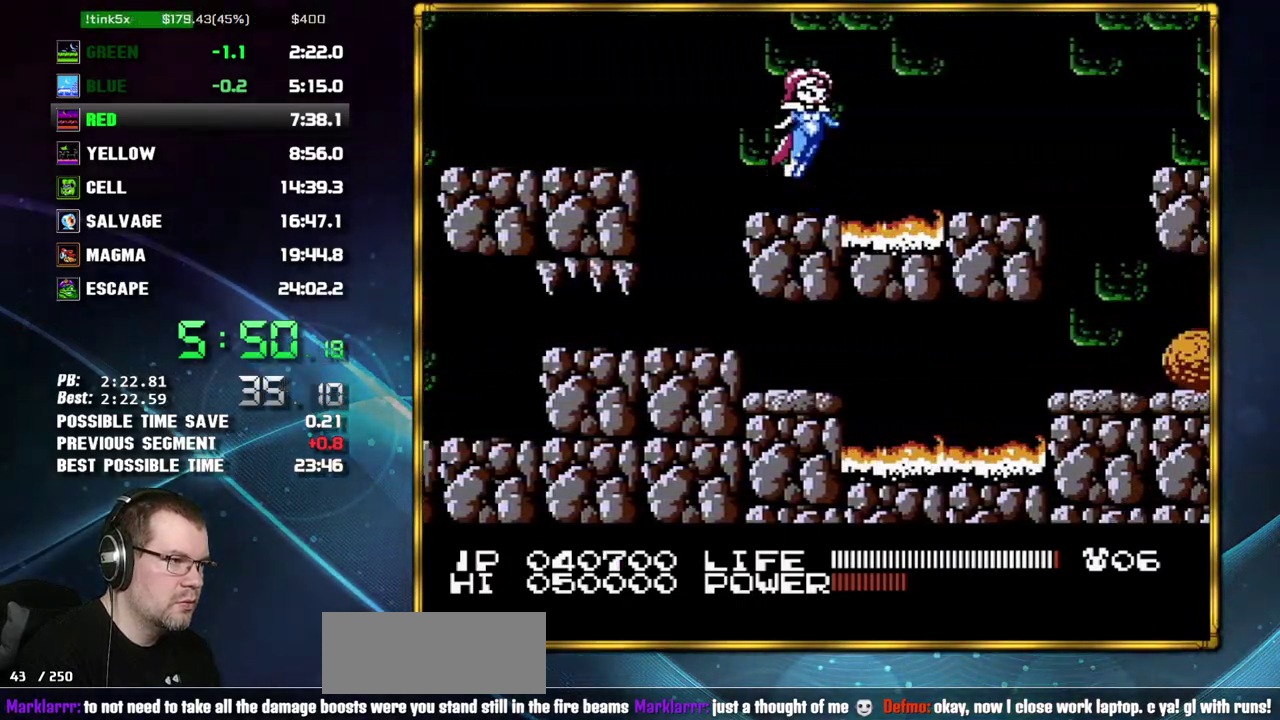
{"buttons": ["DPAD_RIGHT"], "events": [[17, "A", "down"], [150, "A", "up"]]}
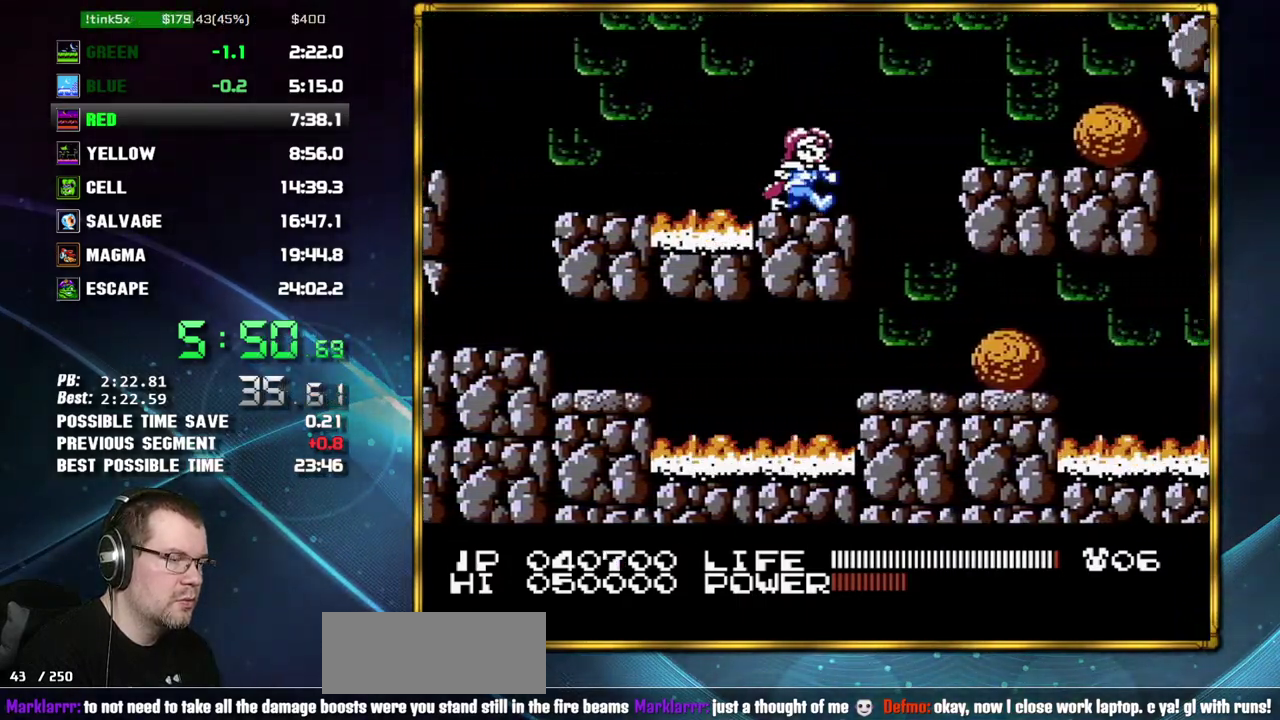
{"buttons": ["DPAD_RIGHT"], "events": [[50, "SELECT", "down"], [117, "SELECT", "up"]]}
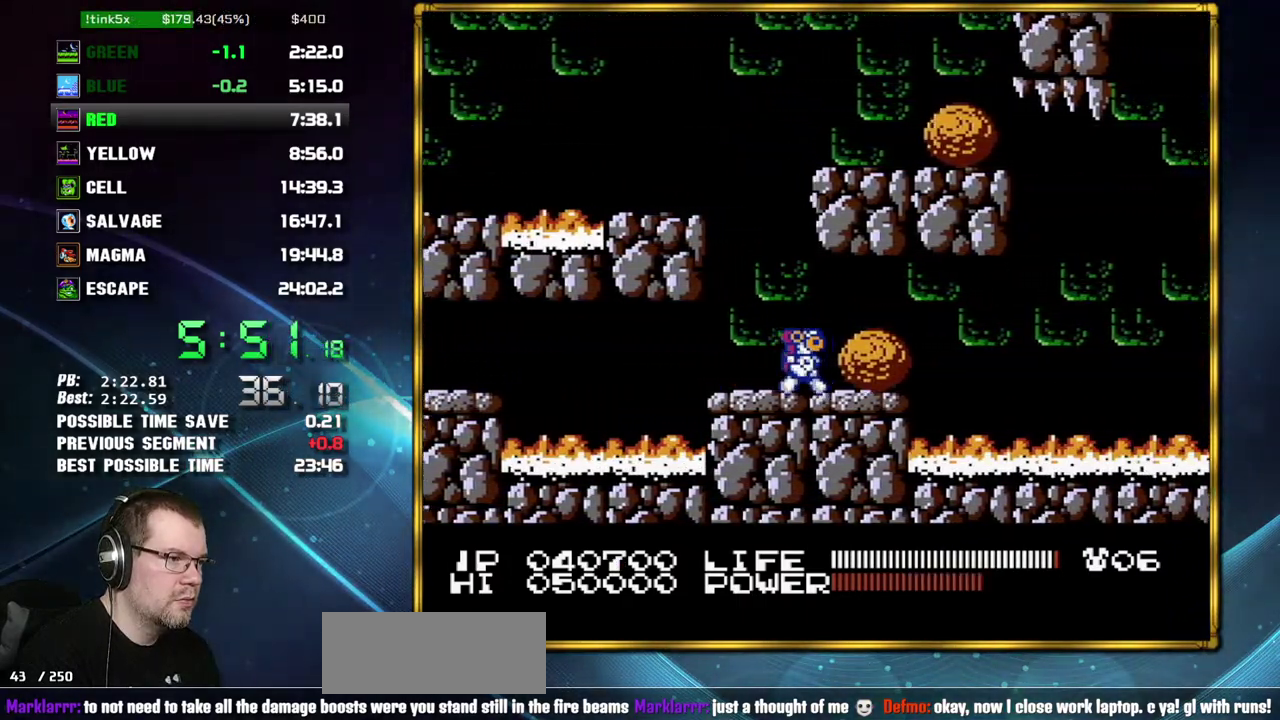
{"buttons": ["DPAD_RIGHT"], "events": [[83, "SELECT", "down"], [183, "SELECT", "up"]]}
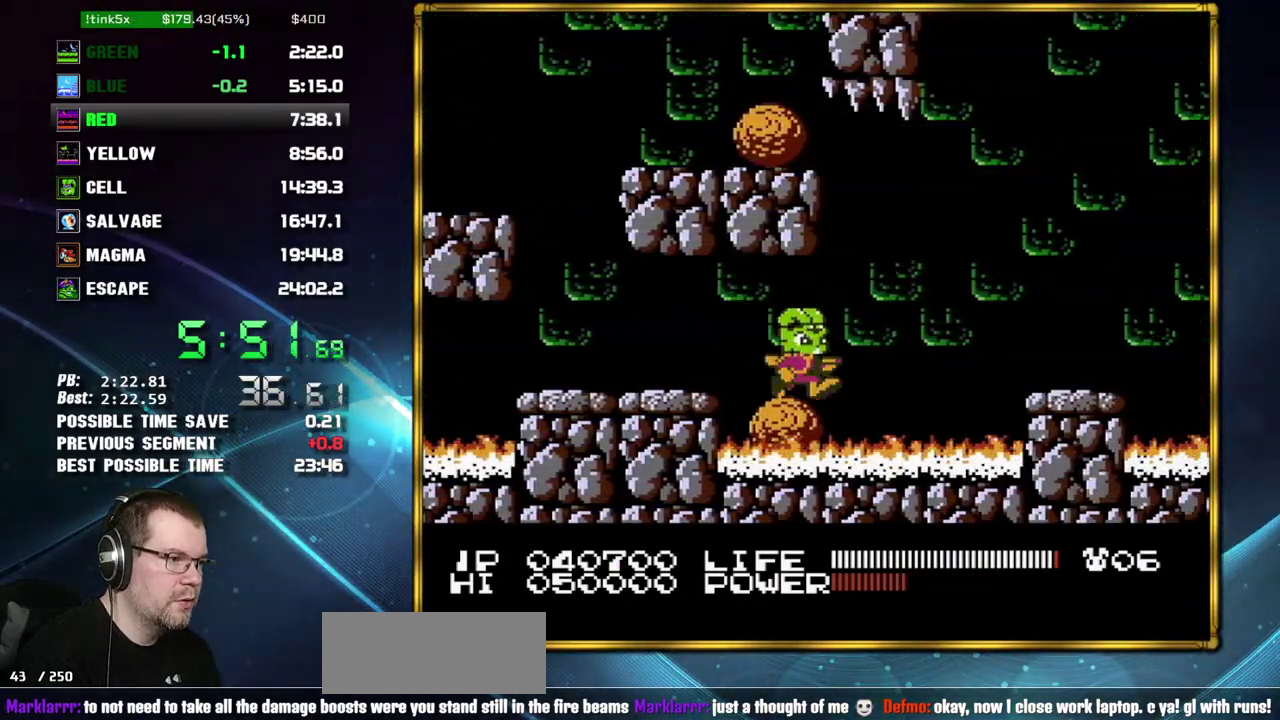
{"buttons": ["DPAD_RIGHT"], "events": [[150, "A", "down"], [483, "A", "up"]]}
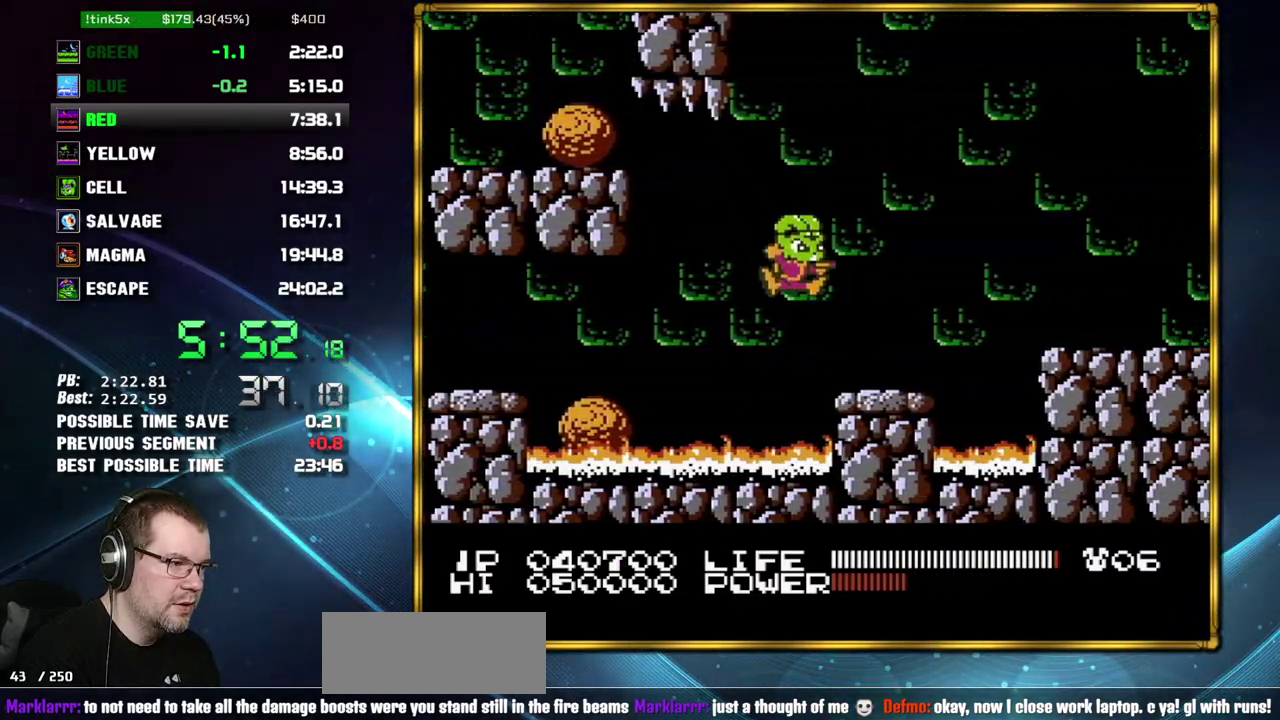
{"buttons": ["DPAD_RIGHT"], "events": [[267, "A", "down"], [433, "A", "up"]]}
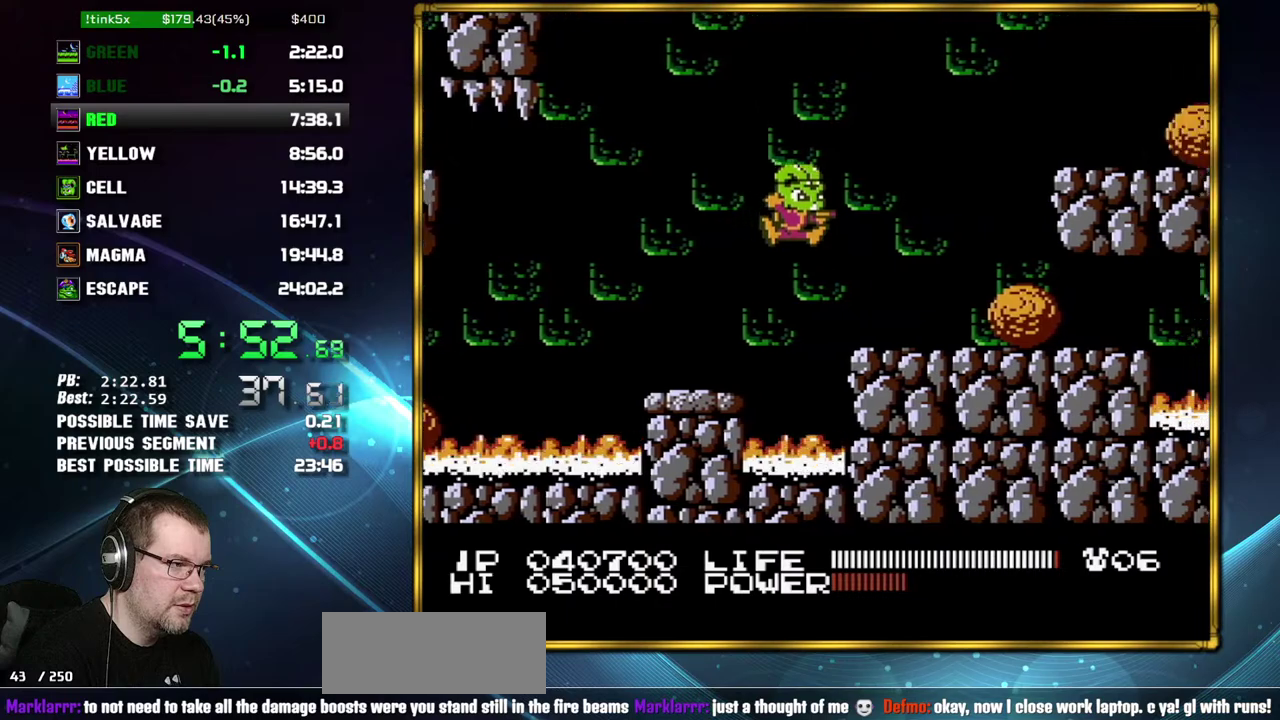
{"buttons": ["DPAD_RIGHT"], "events": []}
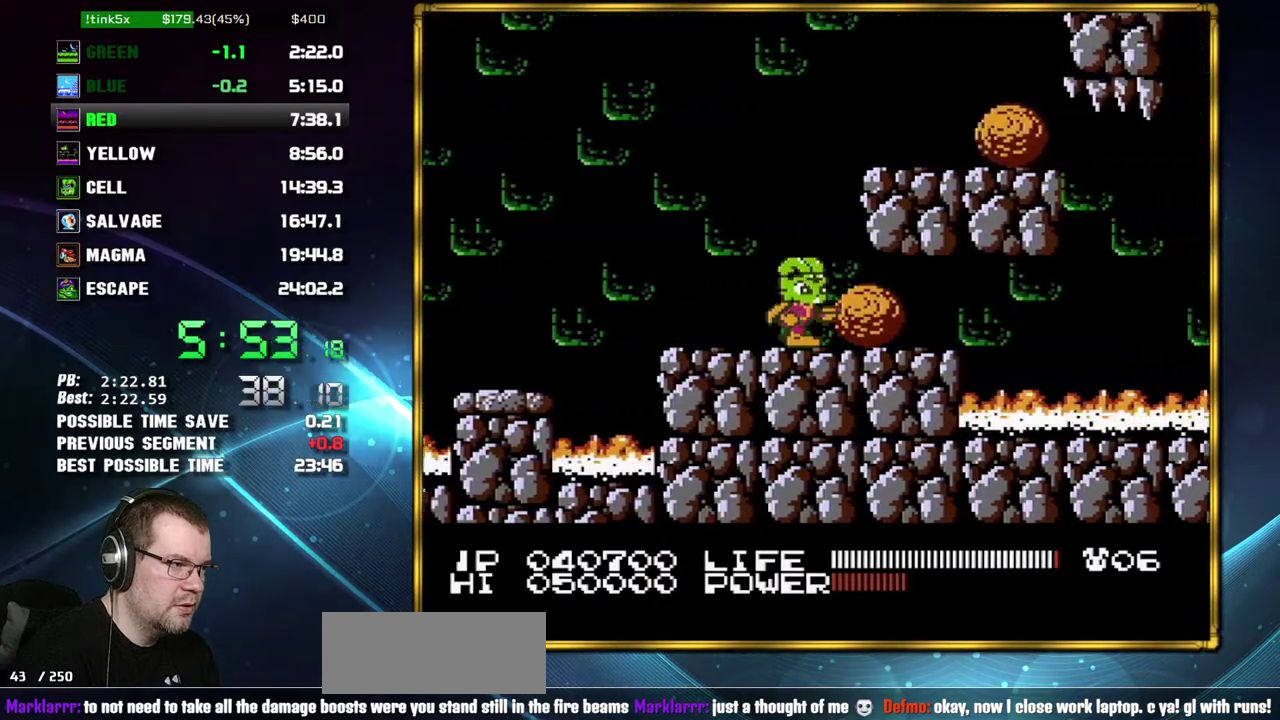
{"buttons": ["DPAD_RIGHT"], "events": []}
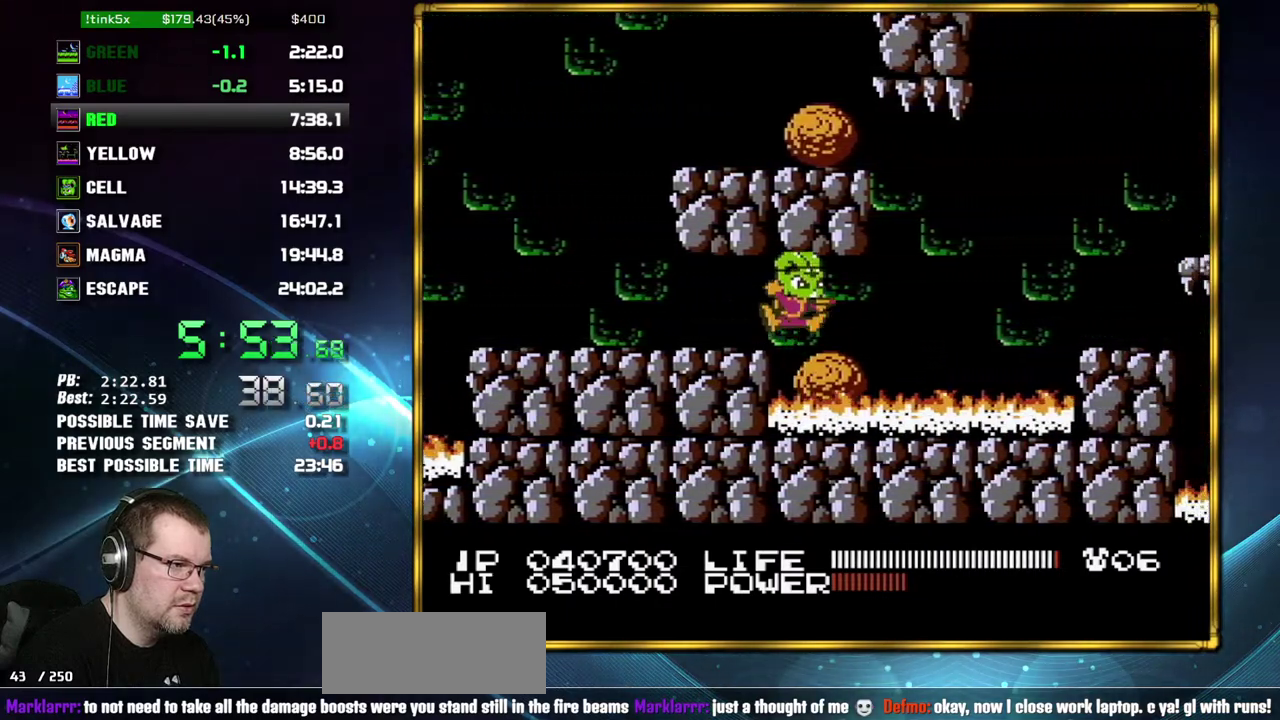
{"buttons": ["A", "DPAD_RIGHT"], "events": [[267, "A", "down"]]}
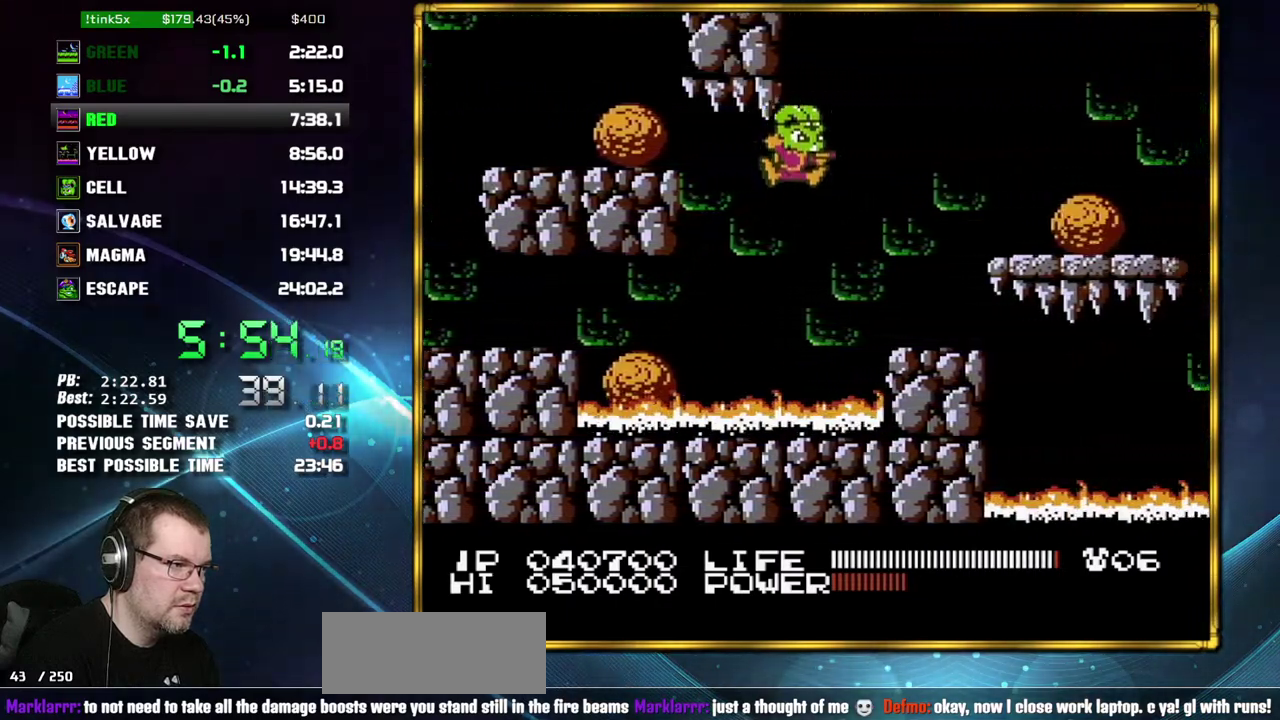
{"buttons": ["A", "DPAD_RIGHT"], "events": [[17, "A", "up"], [367, "A", "down"]]}
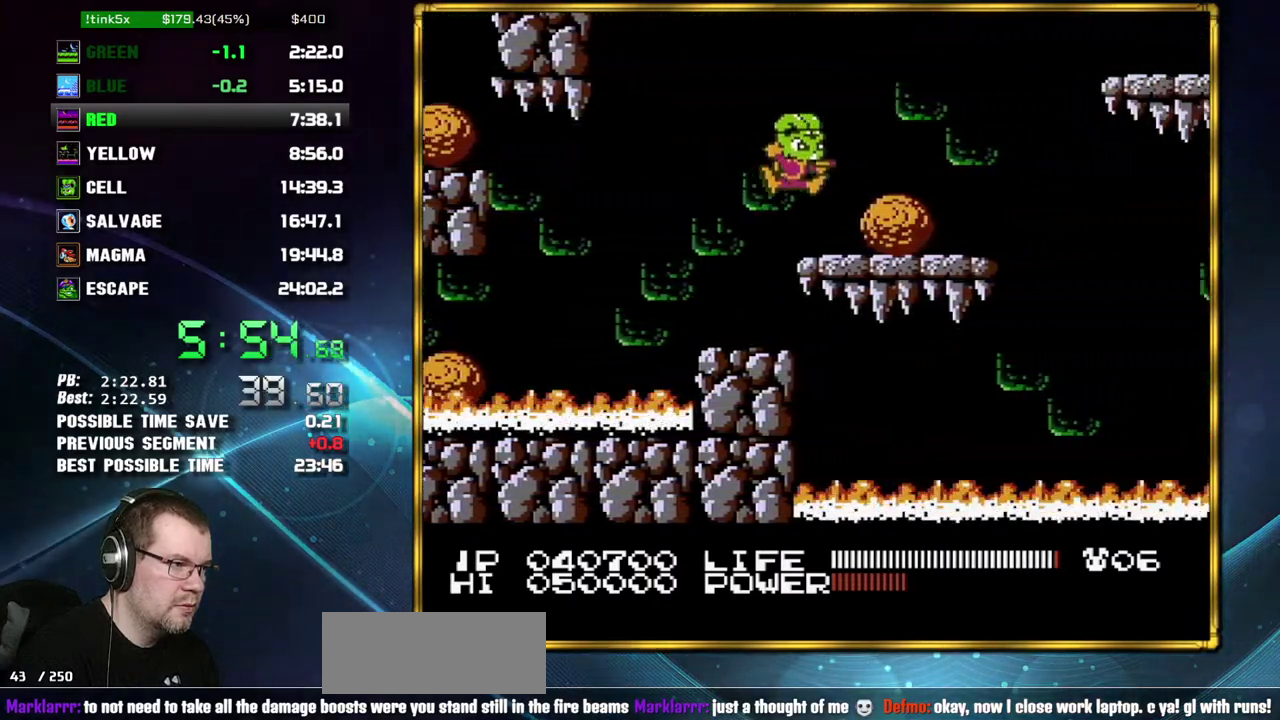
{"buttons": ["A", "DPAD_RIGHT"], "events": [[200, "A", "up"], [400, "A", "down"]]}
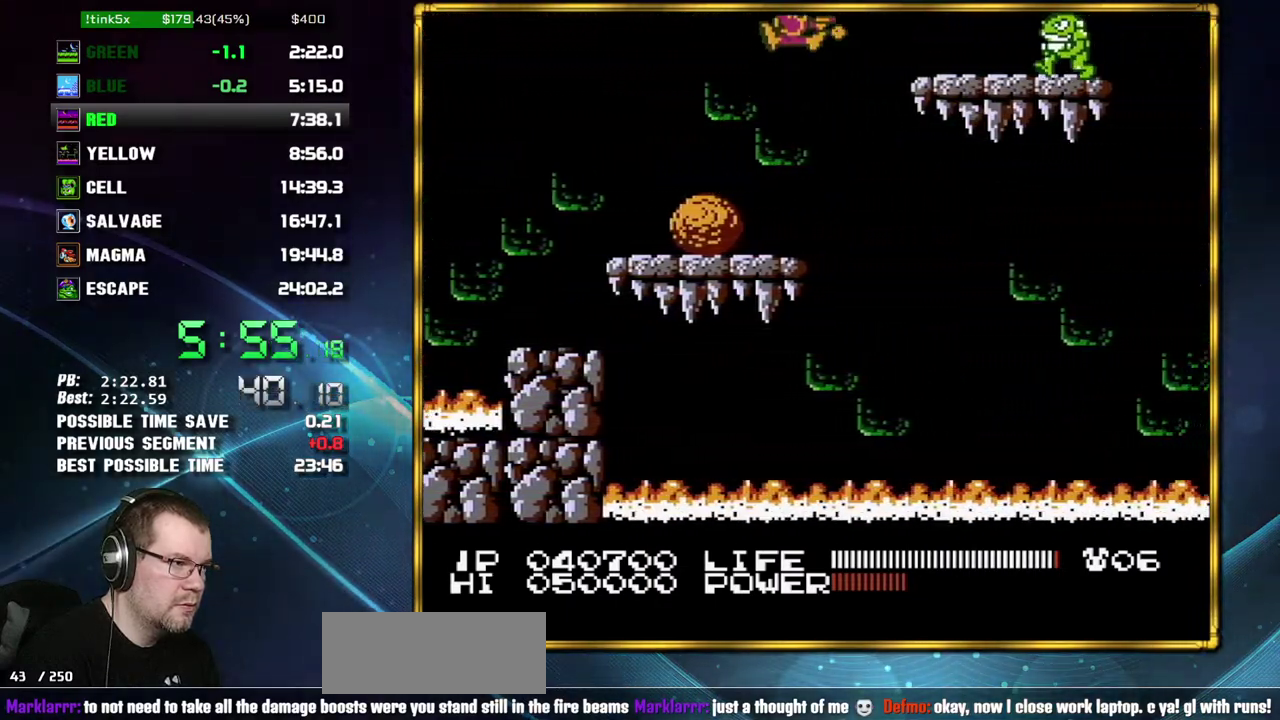
{"buttons": ["DPAD_RIGHT"], "events": [[17, "B", "down"], [117, "B", "up"], [267, "B", "down"], [300, "A", "up"], [400, "B", "up"]]}
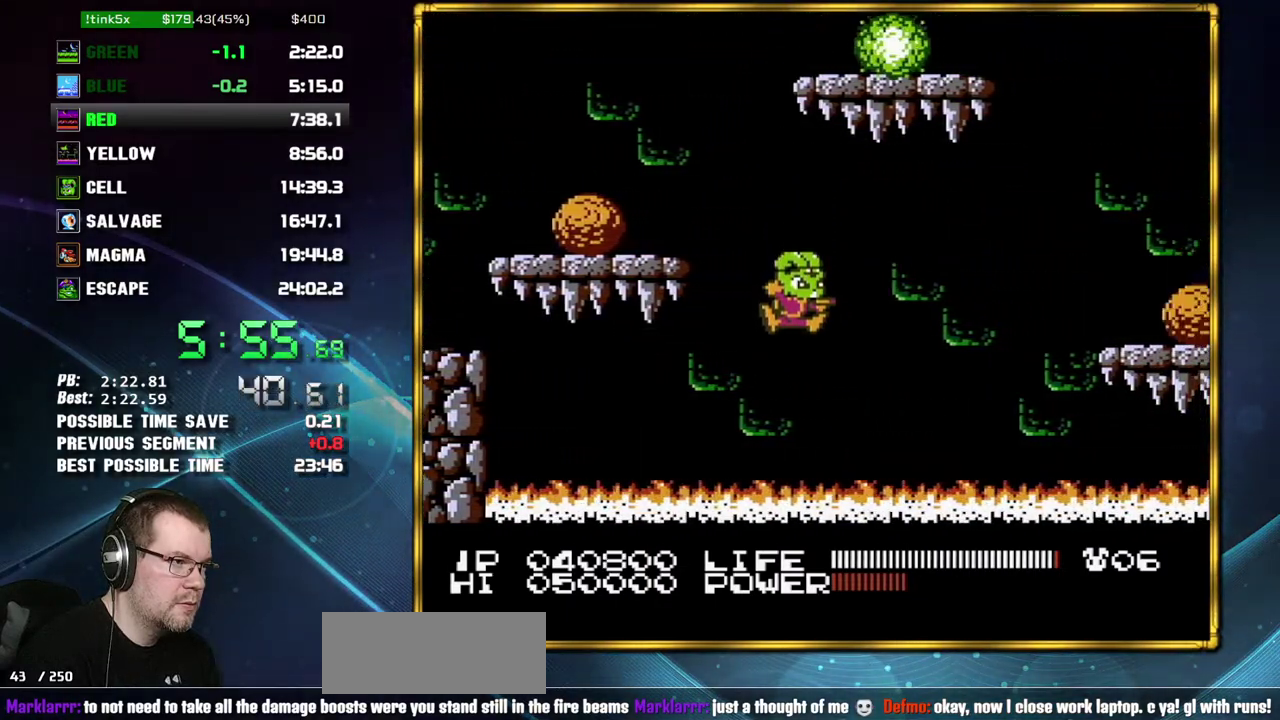
{"buttons": [], "events": [[267, "DPAD_RIGHT", "up"]]}